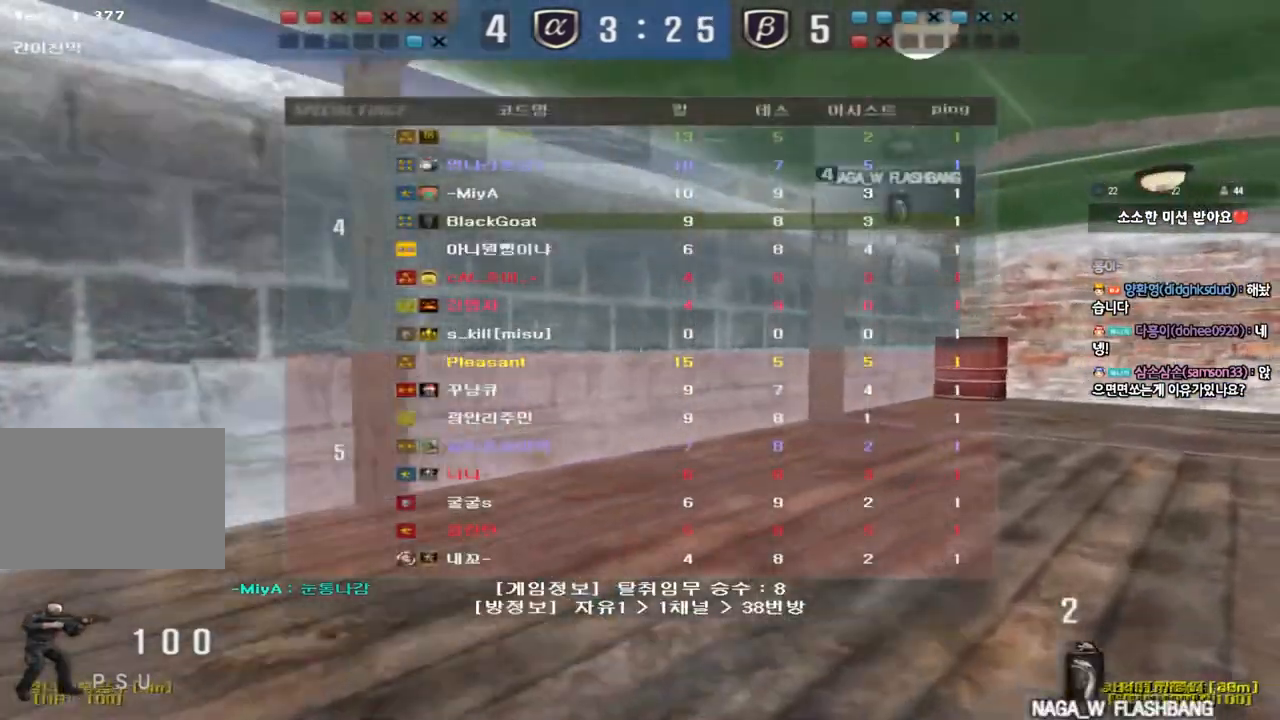
Gameplay with keyboard; each line is a JSON object with the keys held at the frame after it. "events" lists presses ("down") and releases ("up") of "a", "ctrl", "d", "e", "f", "q", "r", "s", "shift", "space", "tab" and "w" between this image and that frame as [ms after this image, input, new state], when the widget could be followed in between. No other keys are recorded. Mouse input is not recorded.
{"keys": ["d", "tab", "w"], "events": []}
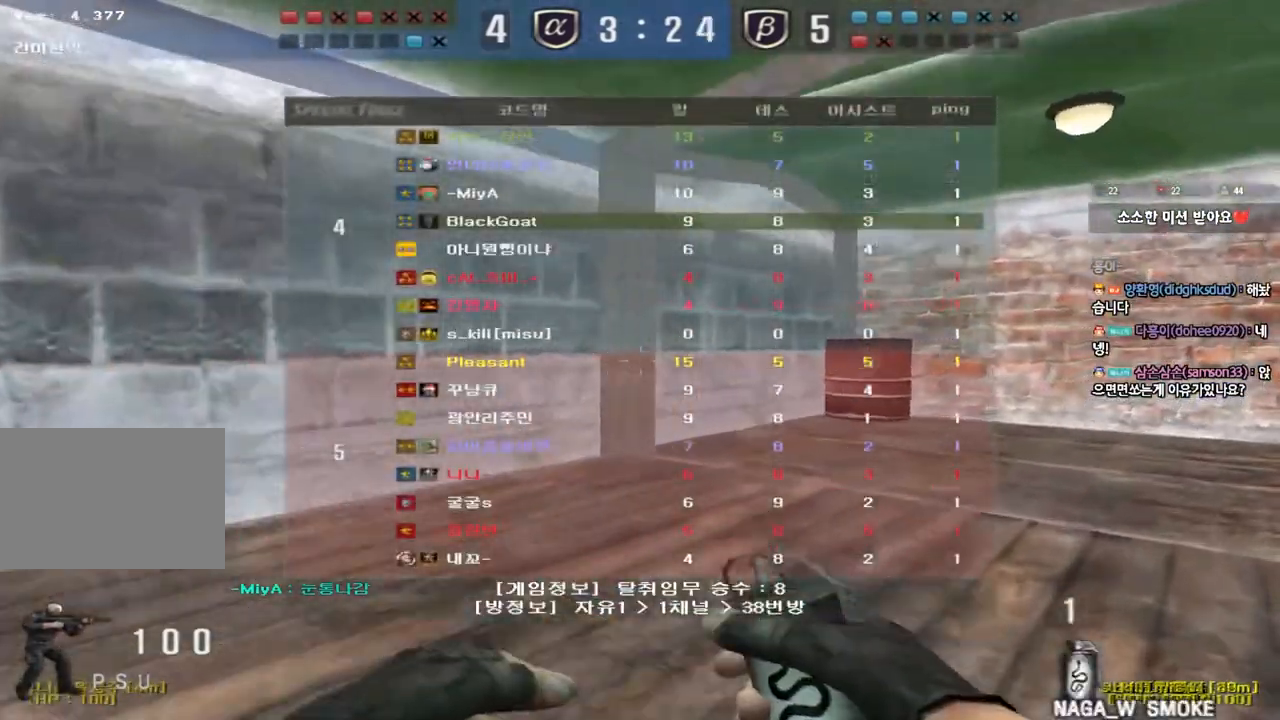
{"keys": ["d", "tab", "w"], "events": []}
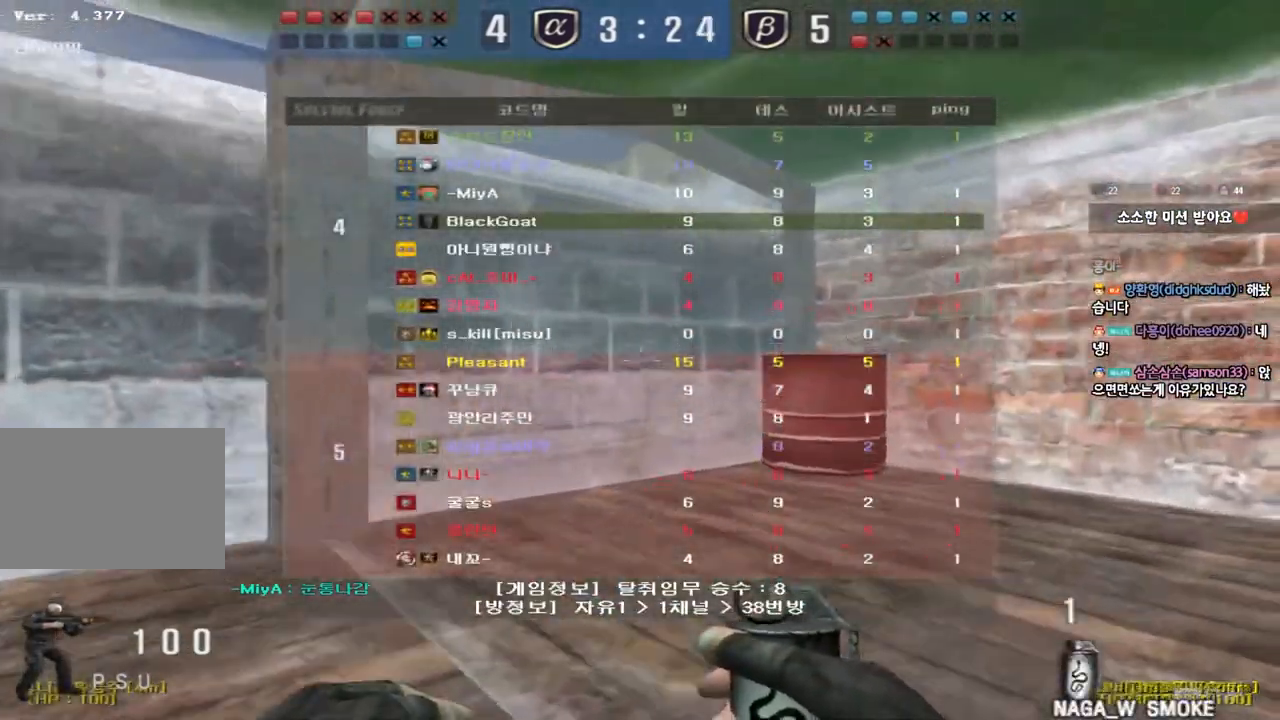
{"keys": ["d", "w"], "events": [[450, "tab", "up"]]}
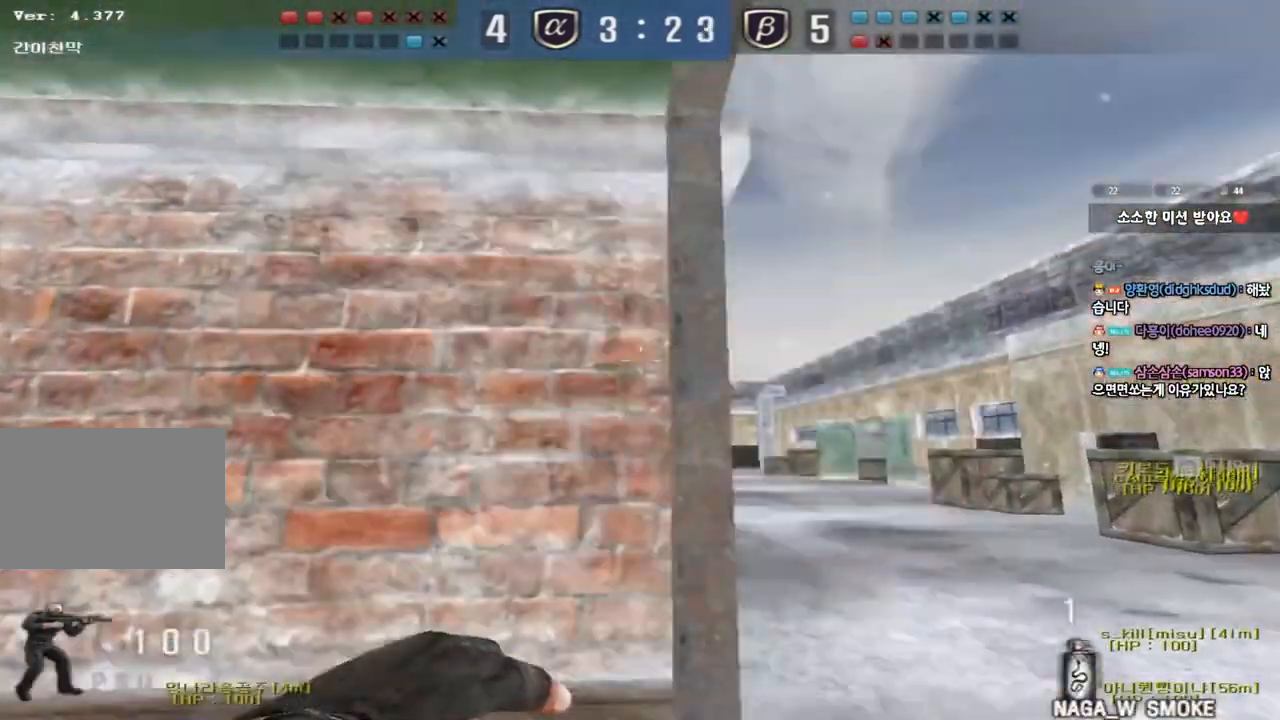
{"keys": ["d", "w"], "events": []}
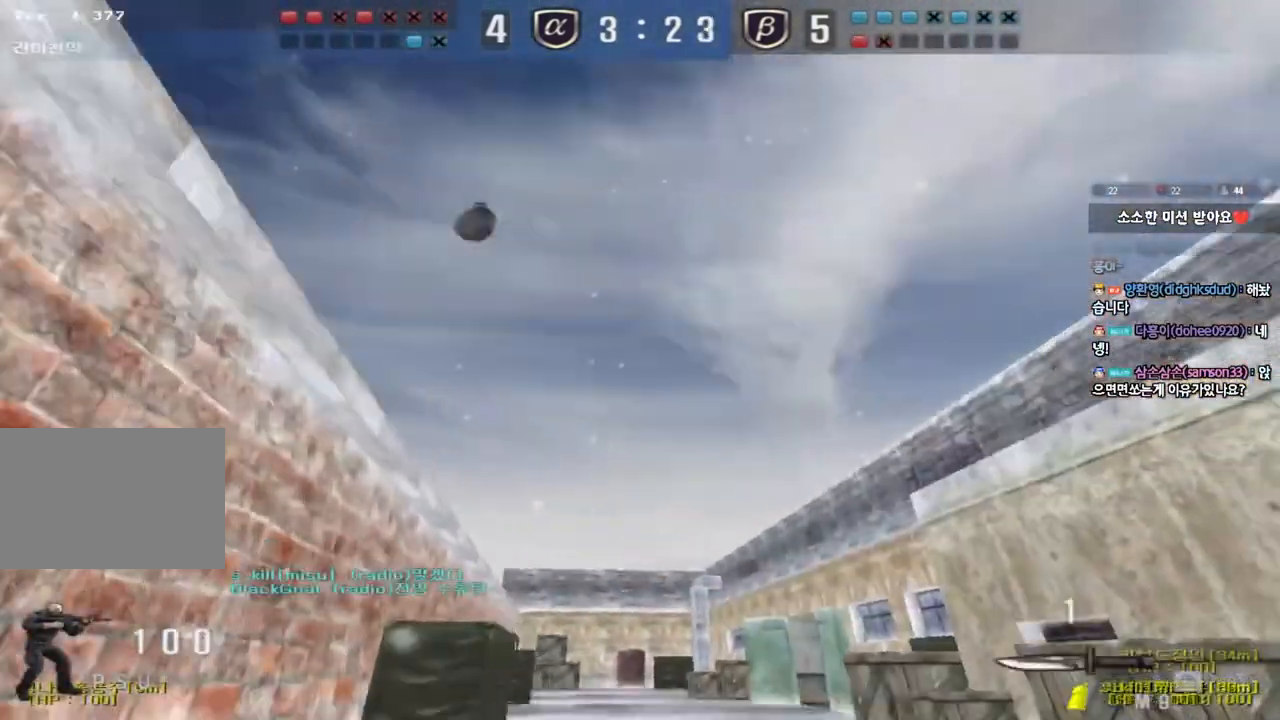
{"keys": ["d", "w"], "events": []}
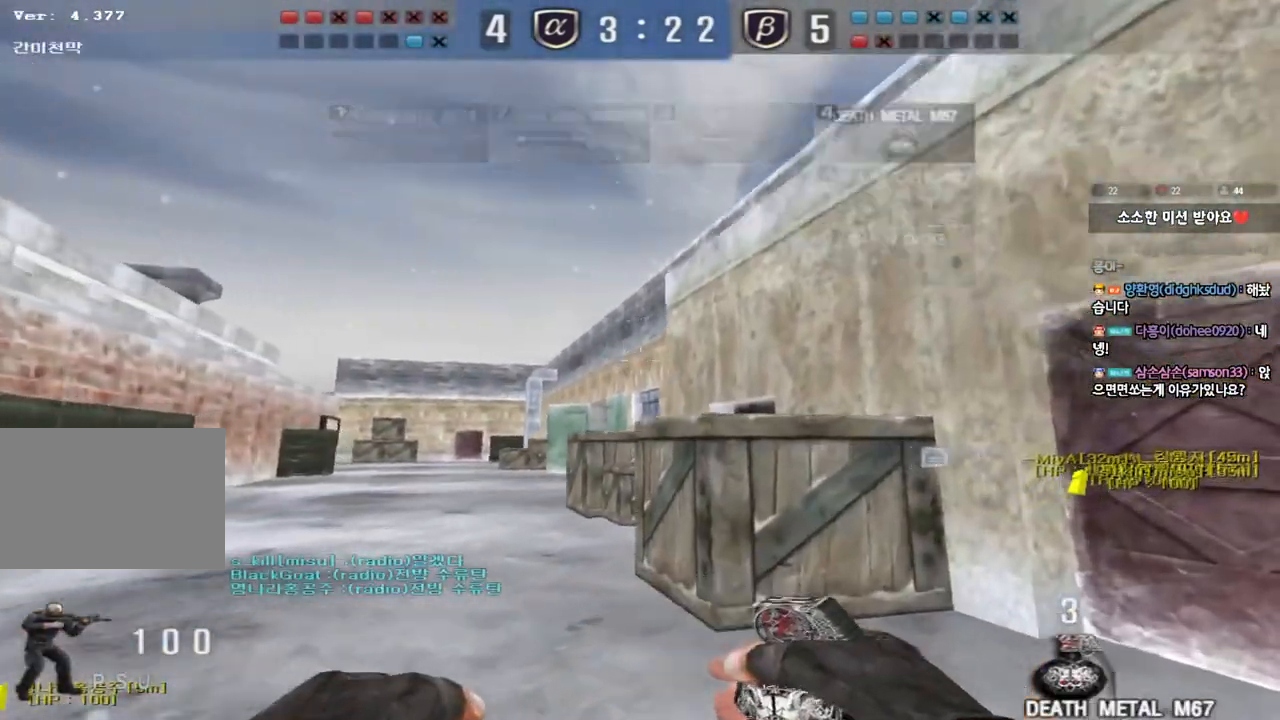
{"keys": ["d", "w"], "events": []}
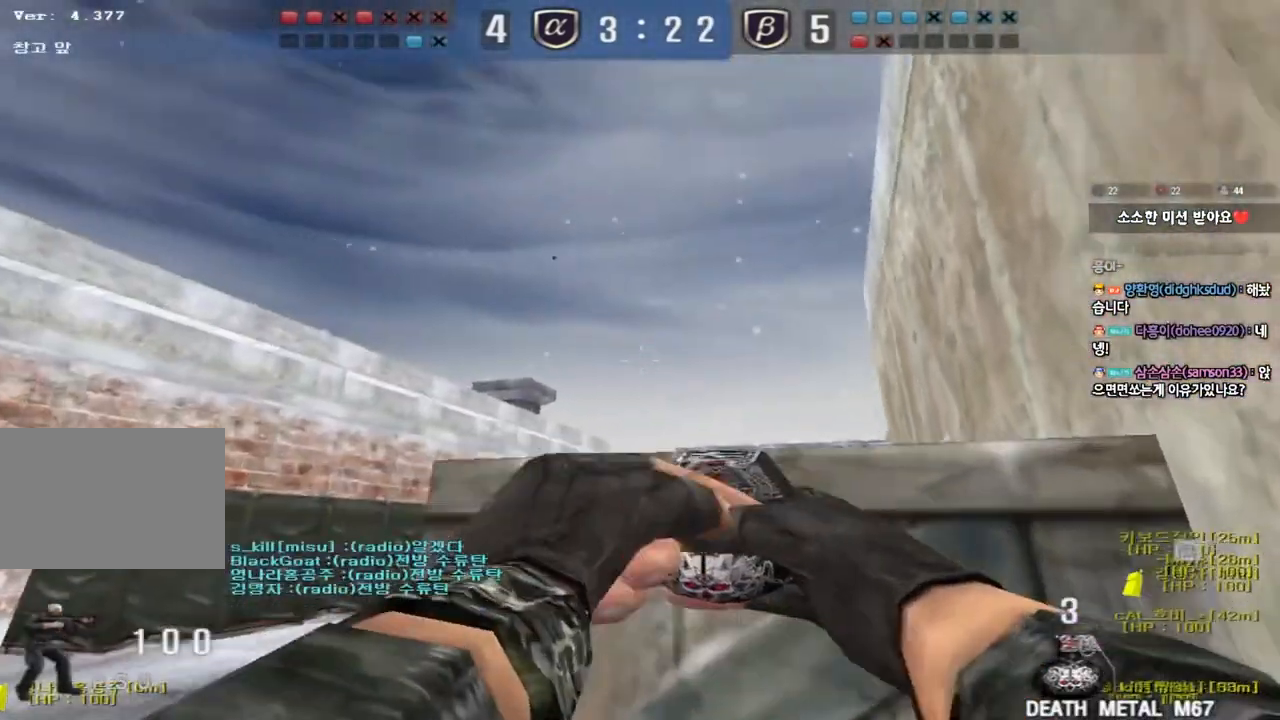
{"keys": ["a", "w"], "events": [[333, "a", "down"], [350, "d", "up"]]}
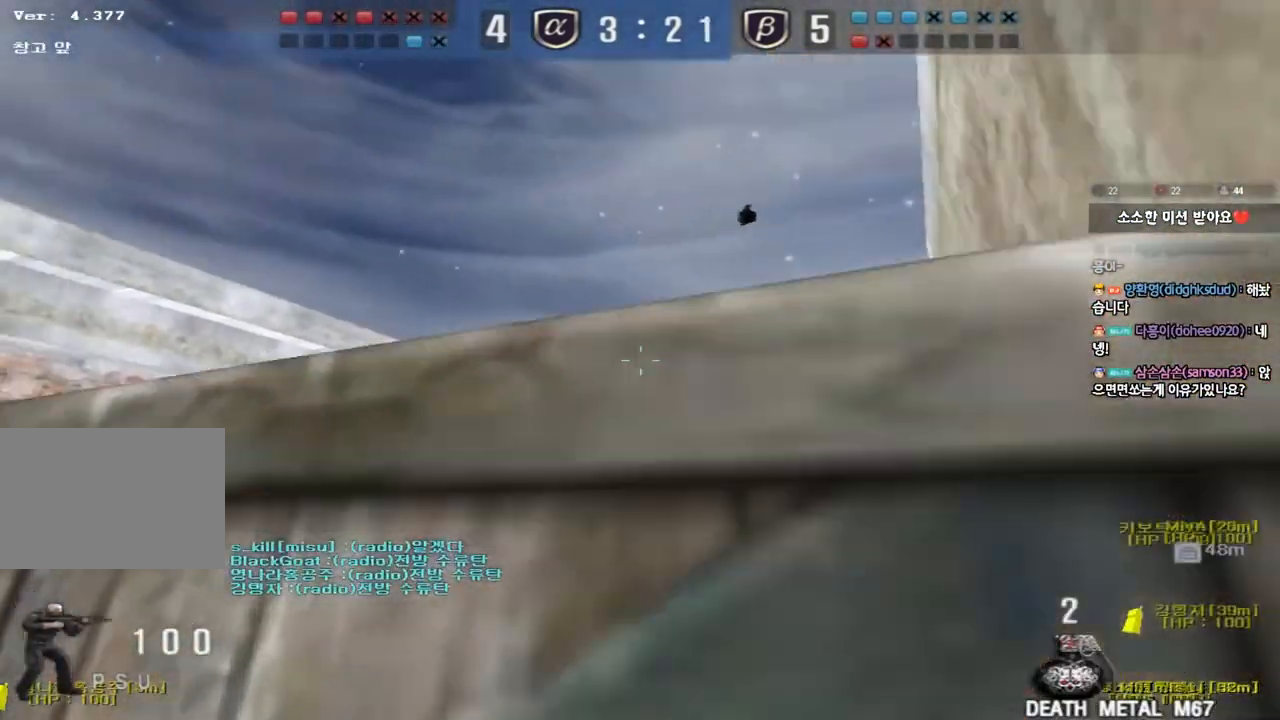
{"keys": ["a", "w"], "events": []}
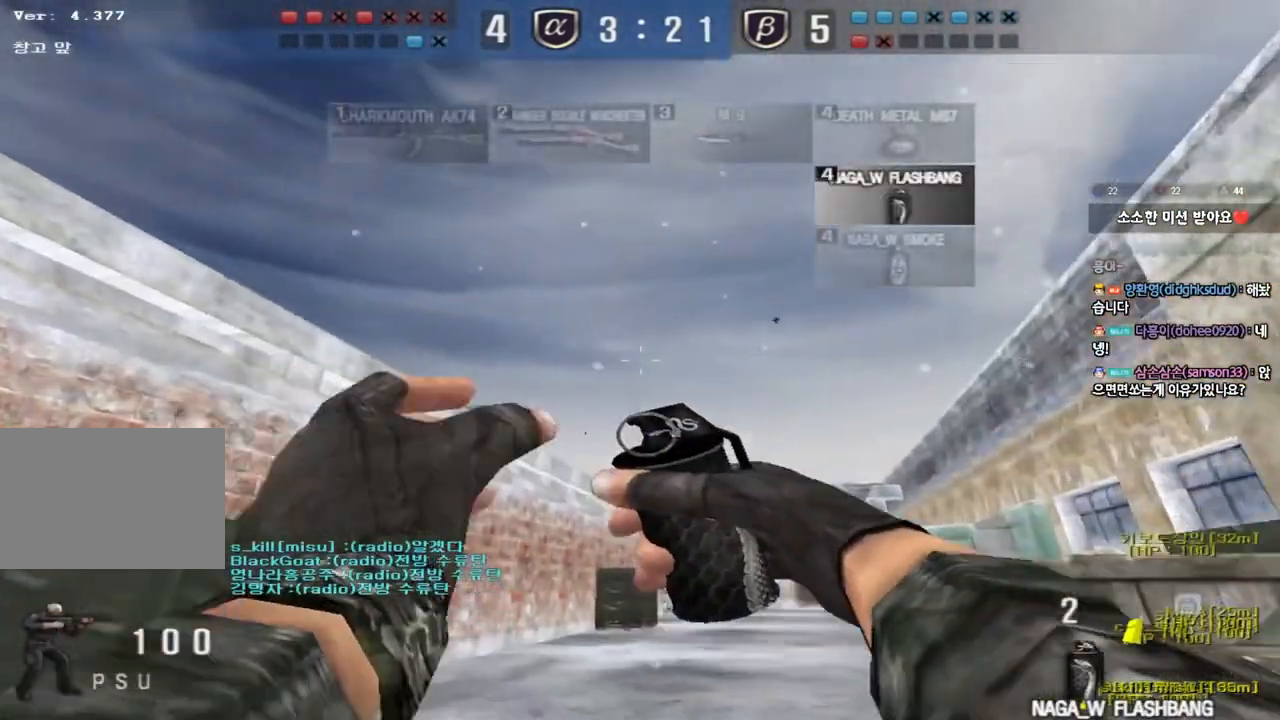
{"keys": ["a", "s"], "events": [[83, "a", "up"], [317, "space", "down"], [333, "w", "up"], [433, "s", "down"], [433, "space", "up"], [450, "a", "down"]]}
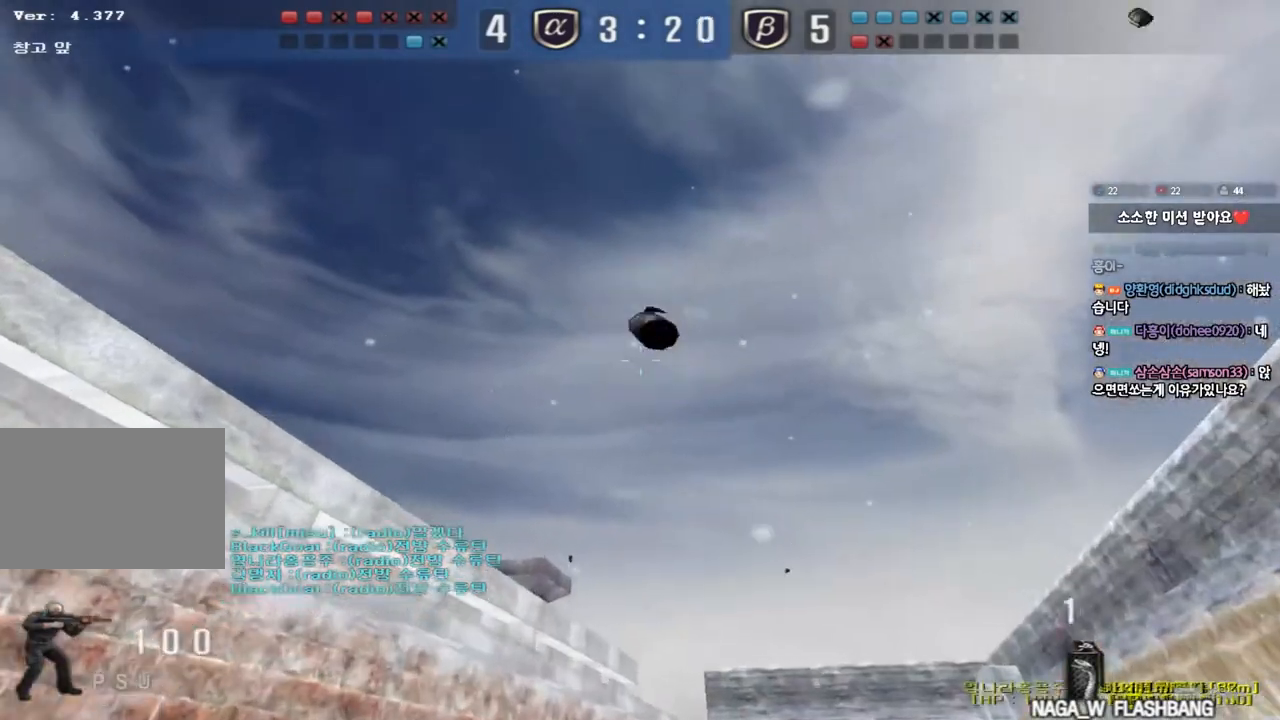
{"keys": ["d", "w"], "events": [[133, "d", "down"], [167, "a", "up"], [250, "s", "up"], [350, "w", "down"]]}
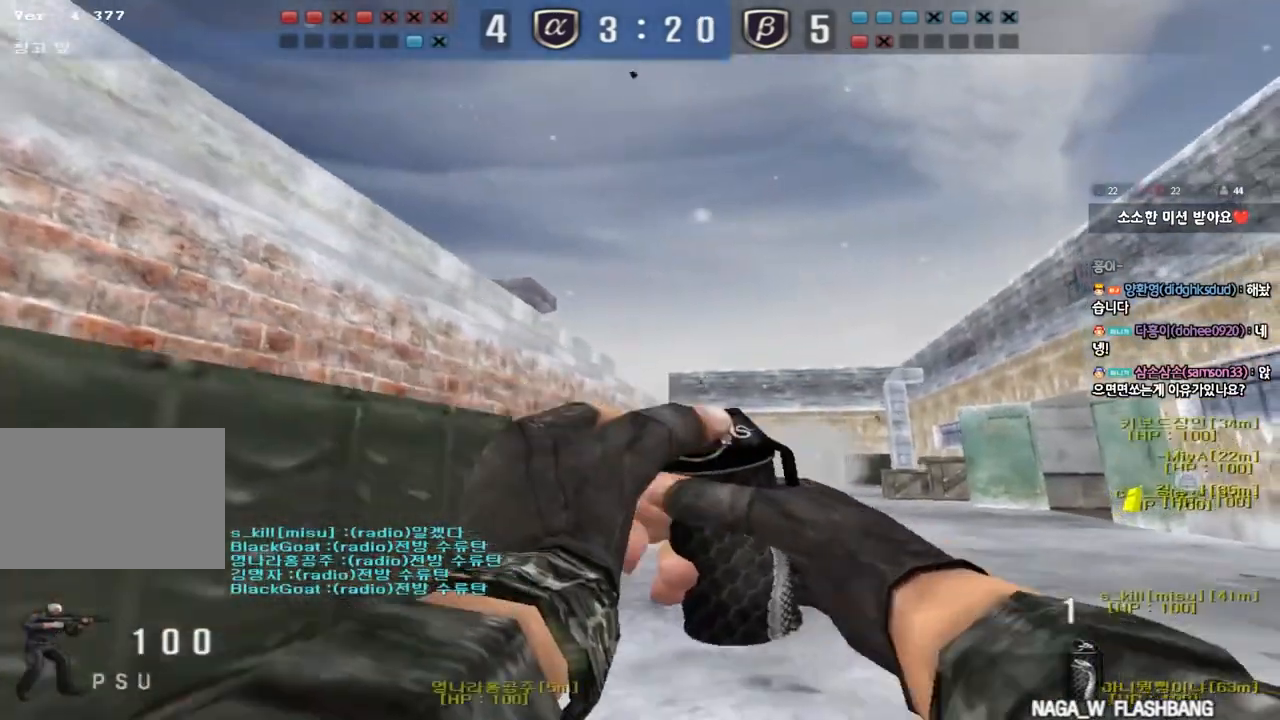
{"keys": ["w"], "events": [[133, "d", "up"], [217, "a", "down"], [367, "a", "up"]]}
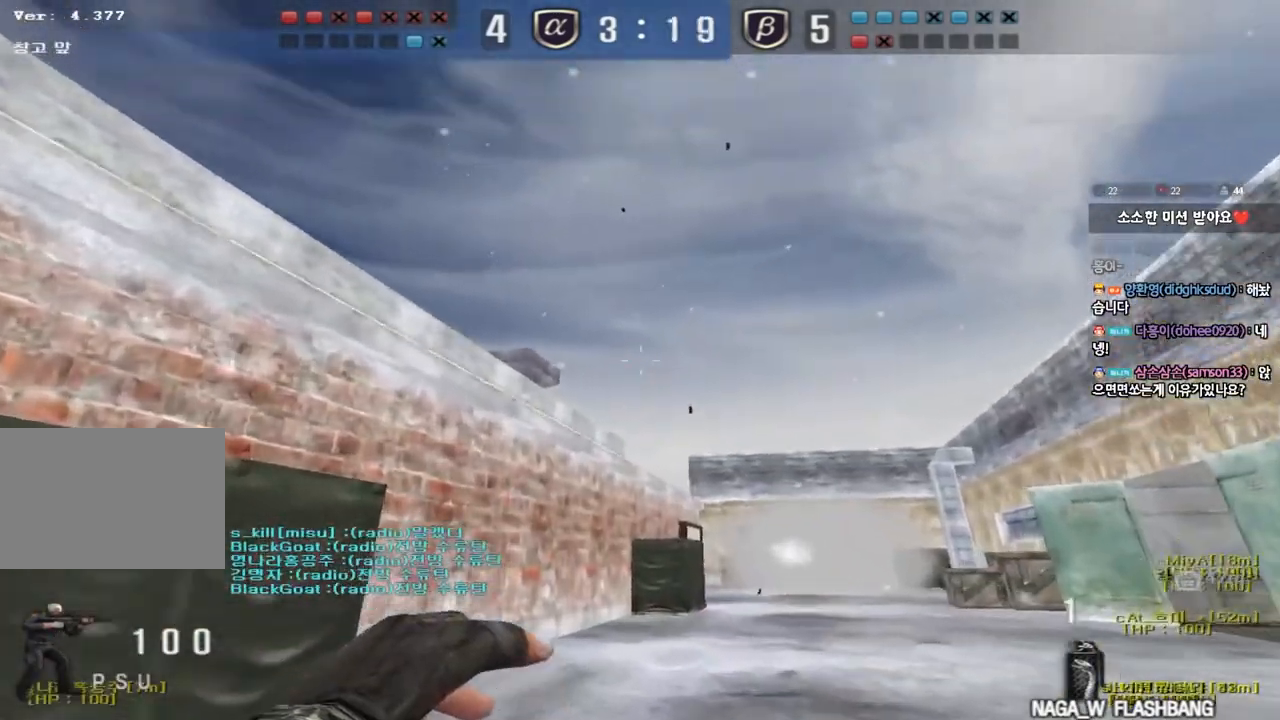
{"keys": ["a", "s"], "events": [[83, "space", "down"], [100, "w", "up"], [200, "a", "down"], [200, "s", "down"], [200, "space", "up"]]}
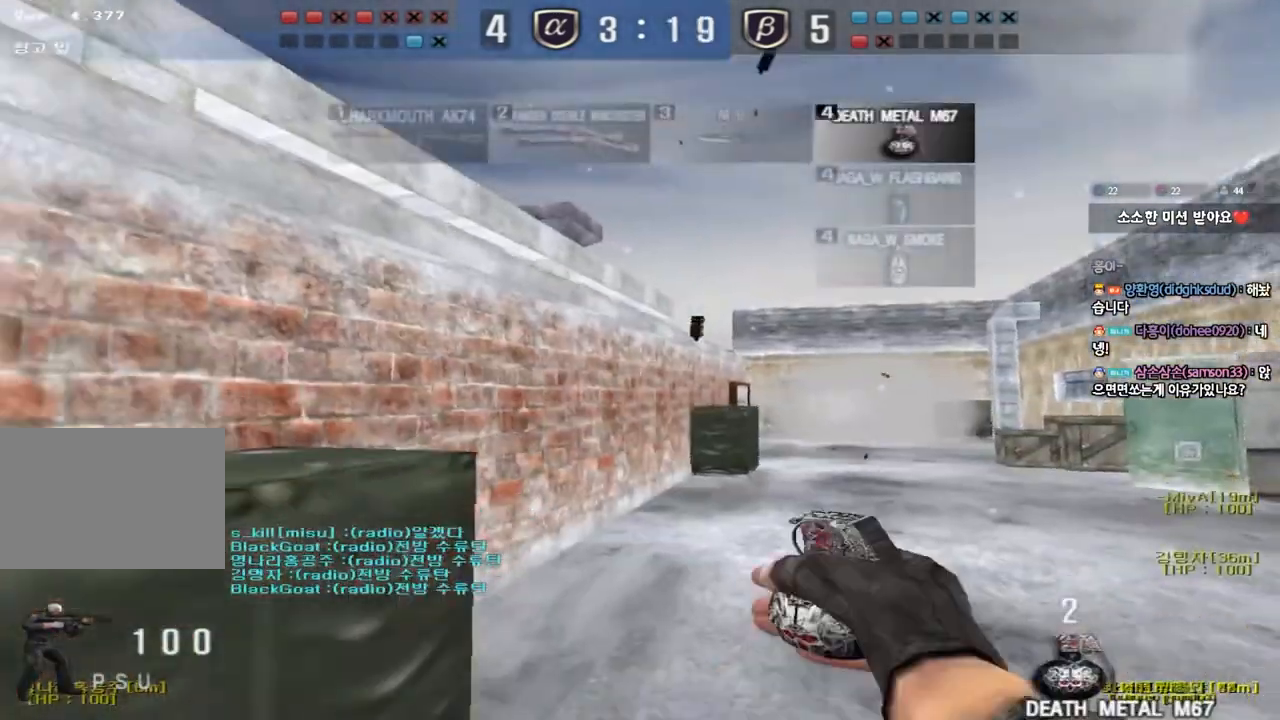
{"keys": ["w"], "events": [[217, "a", "up"], [233, "s", "up"], [250, "d", "down"], [333, "w", "down"], [500, "d", "up"]]}
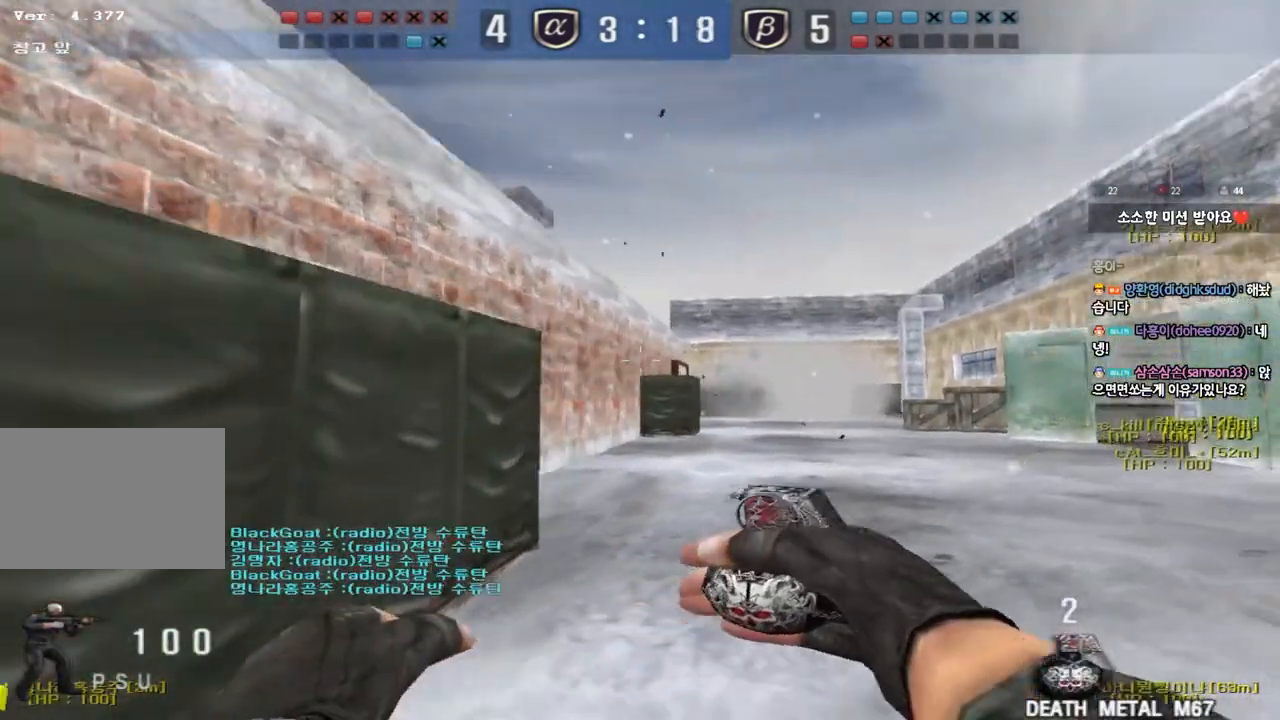
{"keys": ["a", "w"], "events": [[67, "a", "down"], [117, "a", "up"], [283, "a", "down"]]}
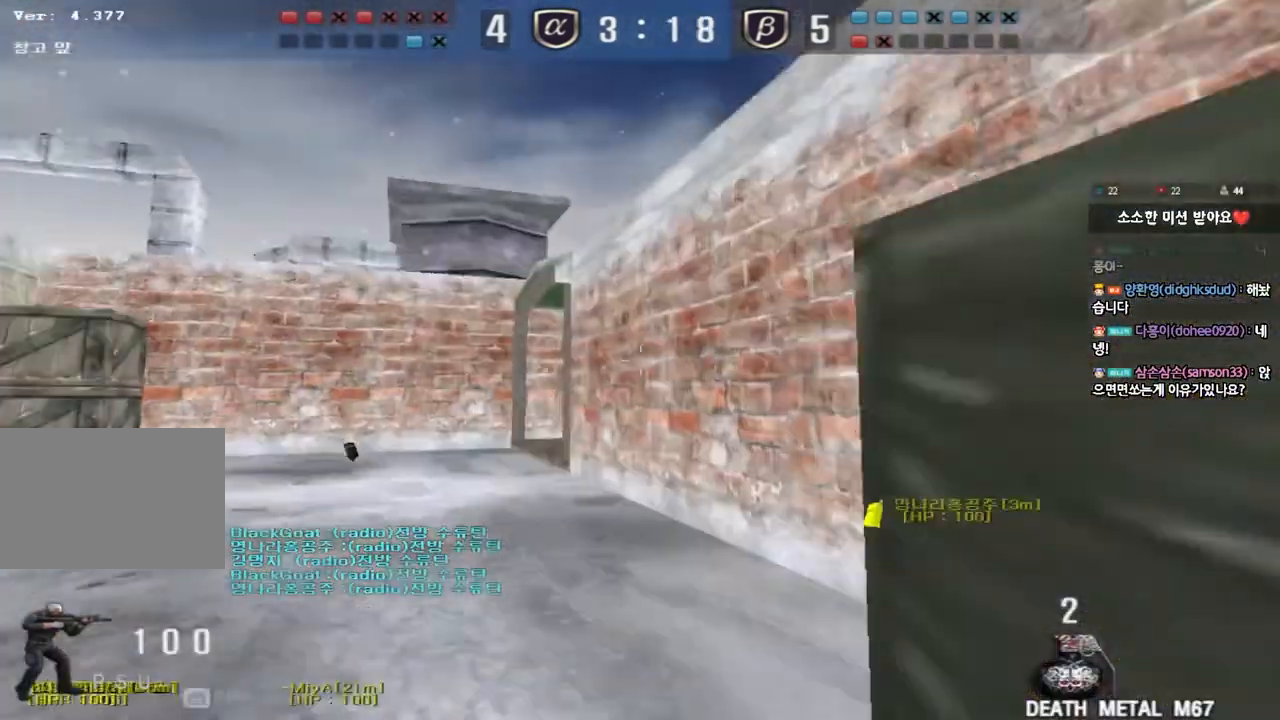
{"keys": ["a", "w"], "events": [[17, "a", "up"], [217, "d", "down"], [300, "d", "up"], [317, "a", "down"]]}
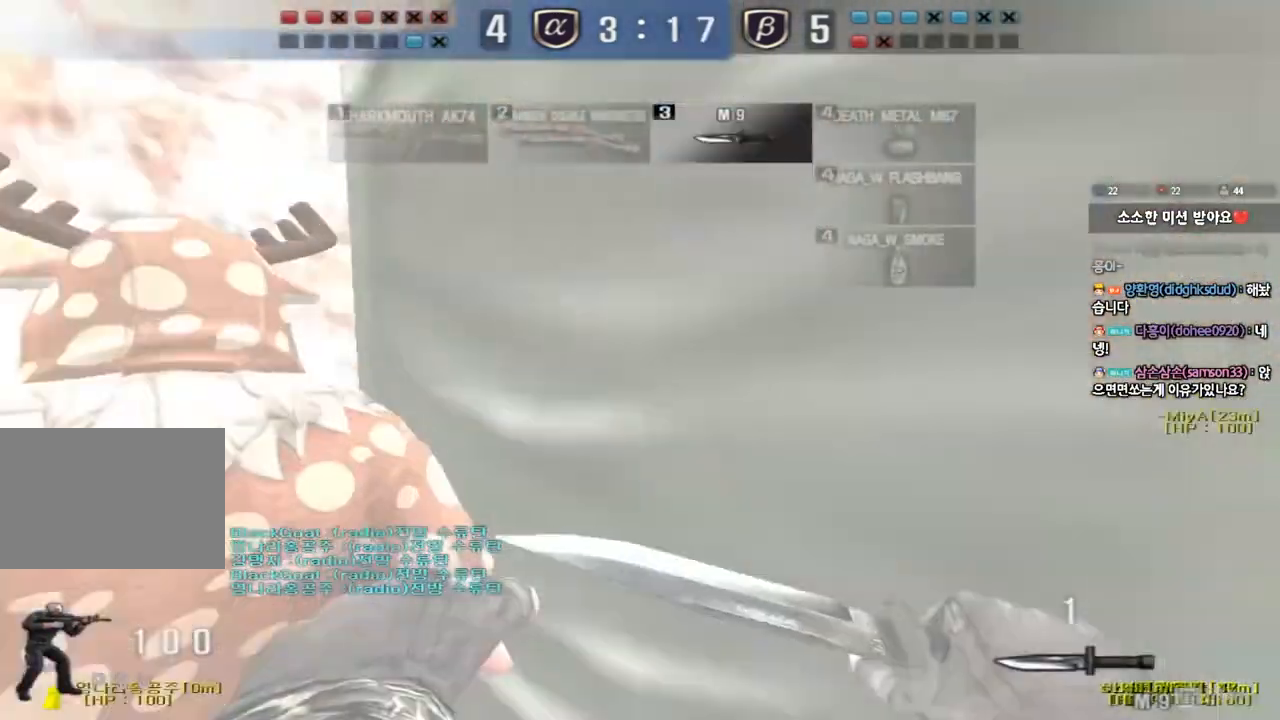
{"keys": ["d", "w"], "events": [[233, "a", "up"], [233, "w", "up"], [367, "d", "down"], [367, "w", "down"]]}
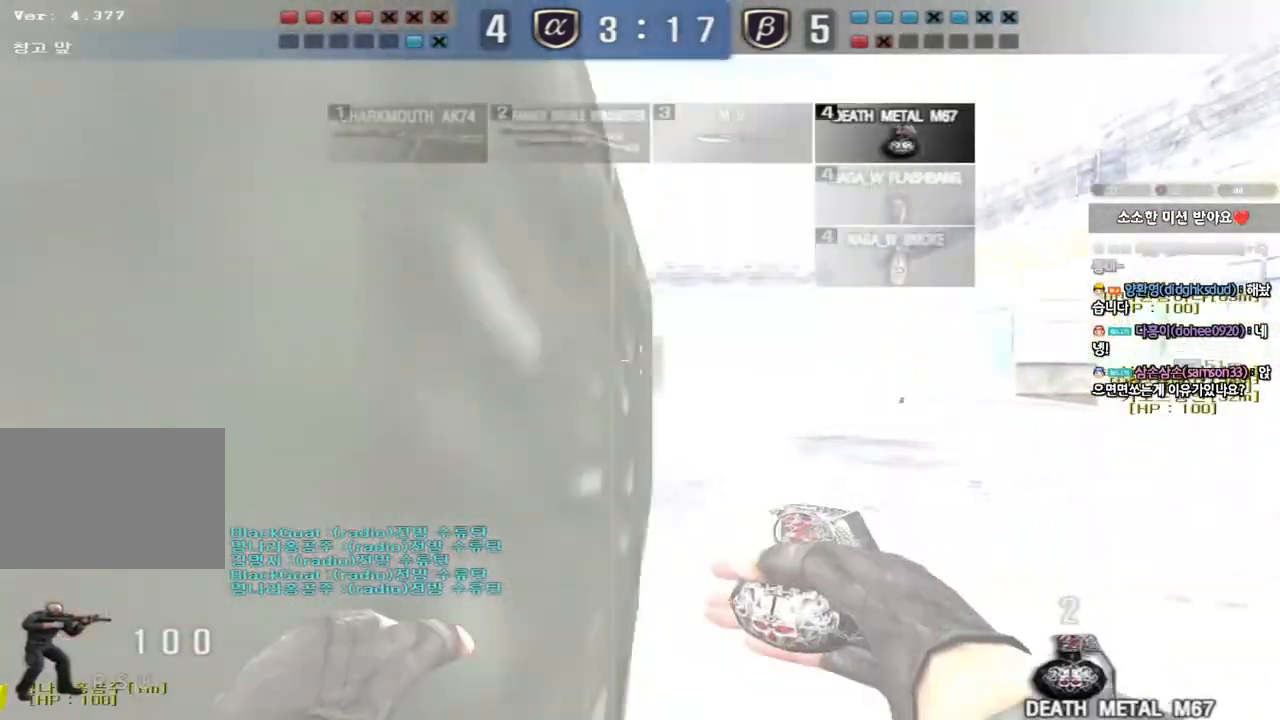
{"keys": ["d", "w"], "events": [[333, "d", "up"], [350, "a", "down"], [400, "a", "up"], [483, "d", "down"]]}
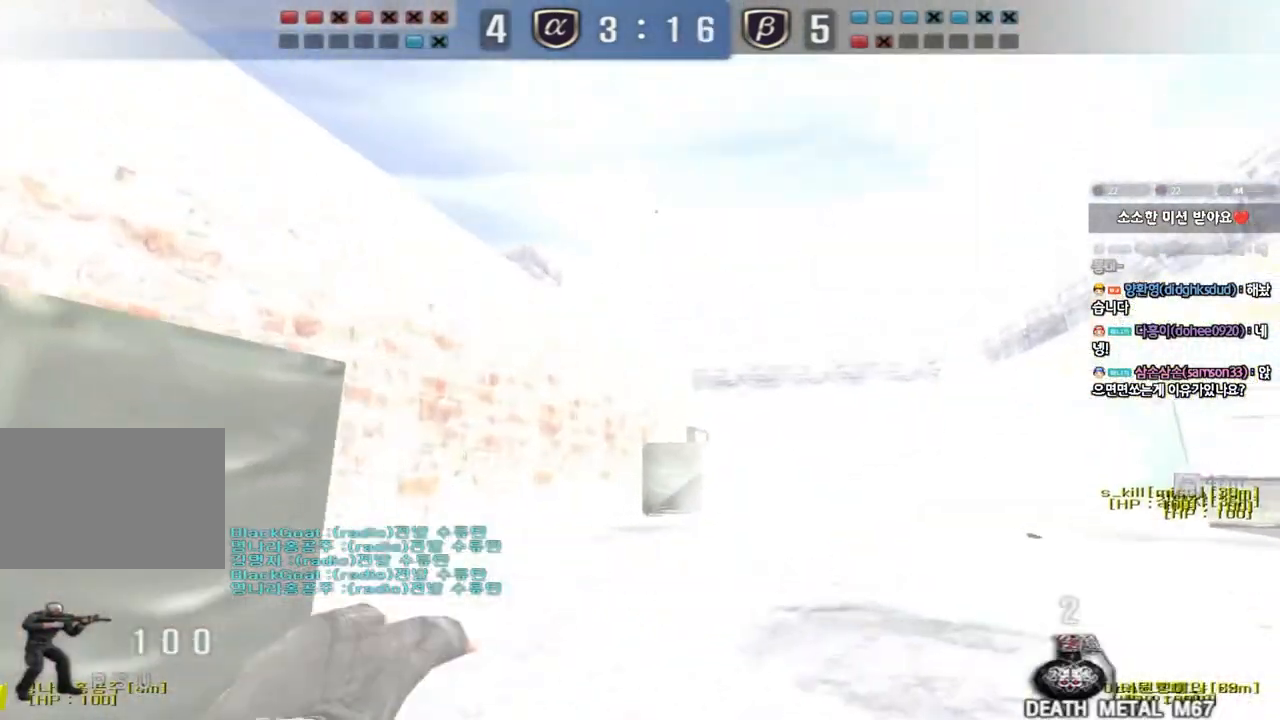
{"keys": ["a", "s"], "events": [[200, "space", "down"], [217, "d", "up"], [217, "w", "up"], [283, "a", "down"], [283, "s", "down"], [283, "space", "up"]]}
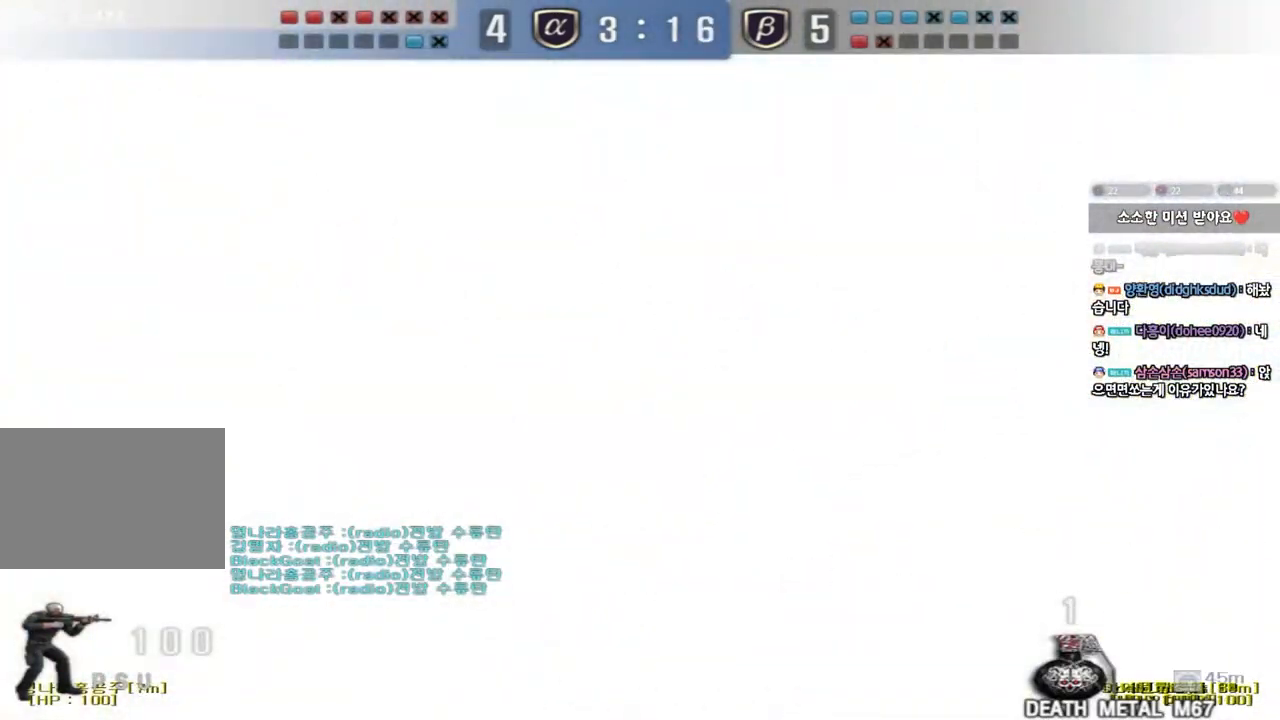
{"keys": ["d", "w"], "events": [[133, "s", "up"], [150, "a", "up"], [233, "d", "down"], [233, "w", "down"]]}
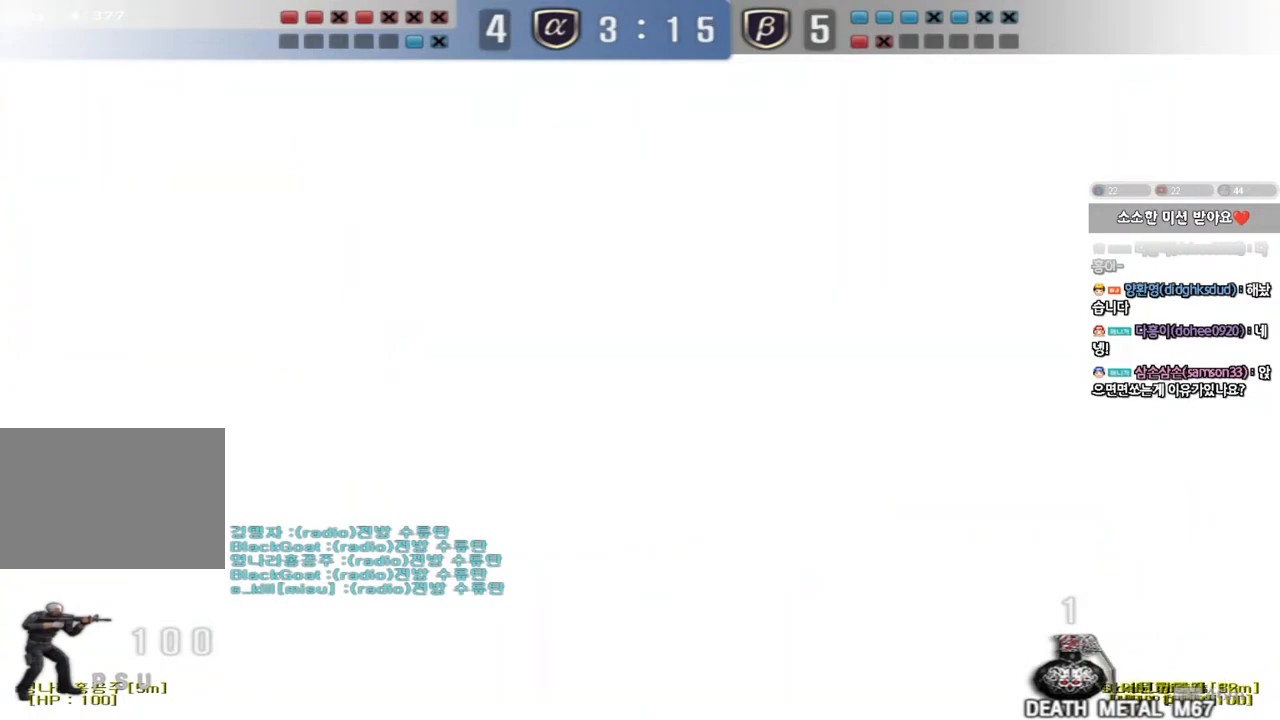
{"keys": ["a", "w"], "events": [[17, "space", "down"], [183, "a", "down"], [183, "d", "up"], [200, "space", "up"]]}
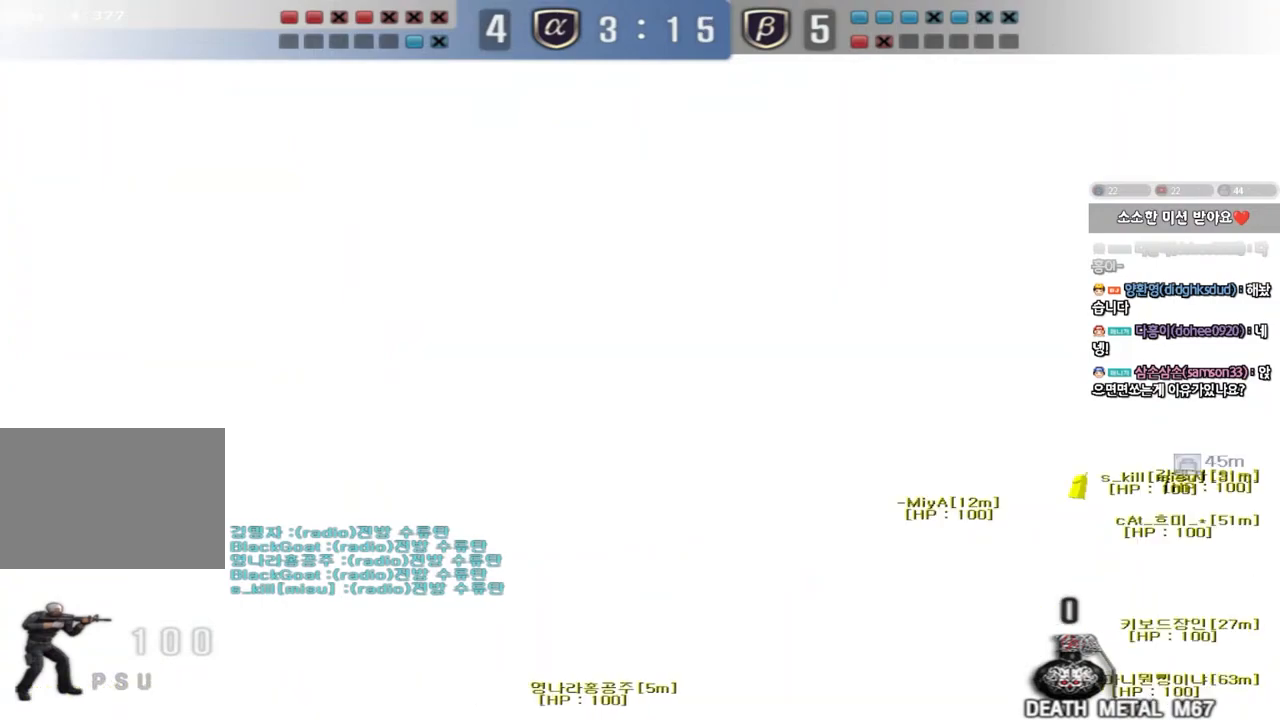
{"keys": ["a", "w"], "events": []}
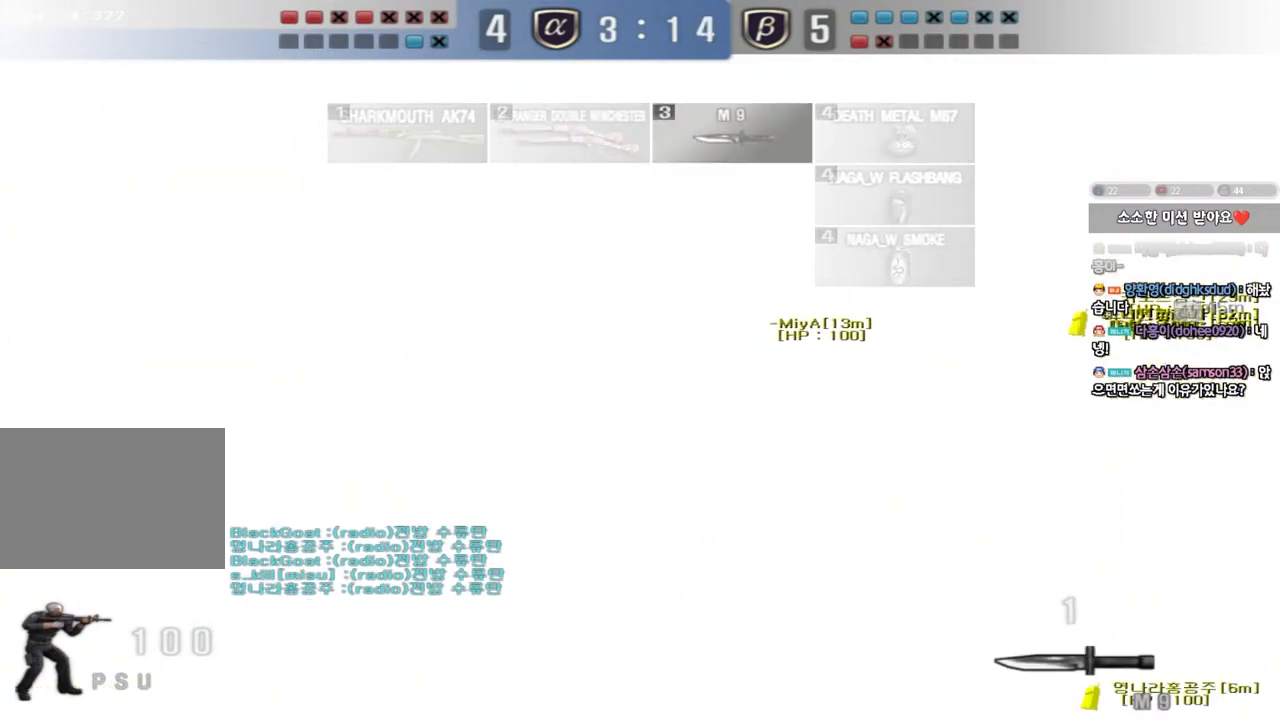
{"keys": ["a", "w"], "events": []}
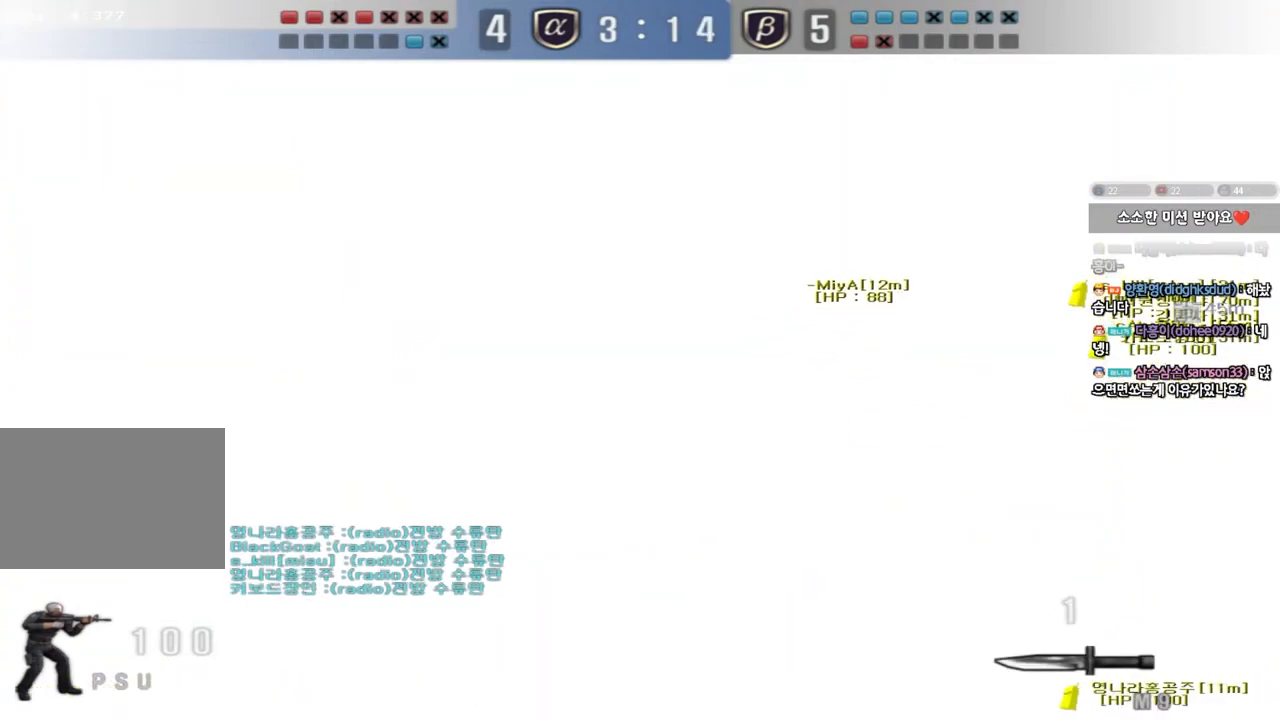
{"keys": ["a", "w"], "events": []}
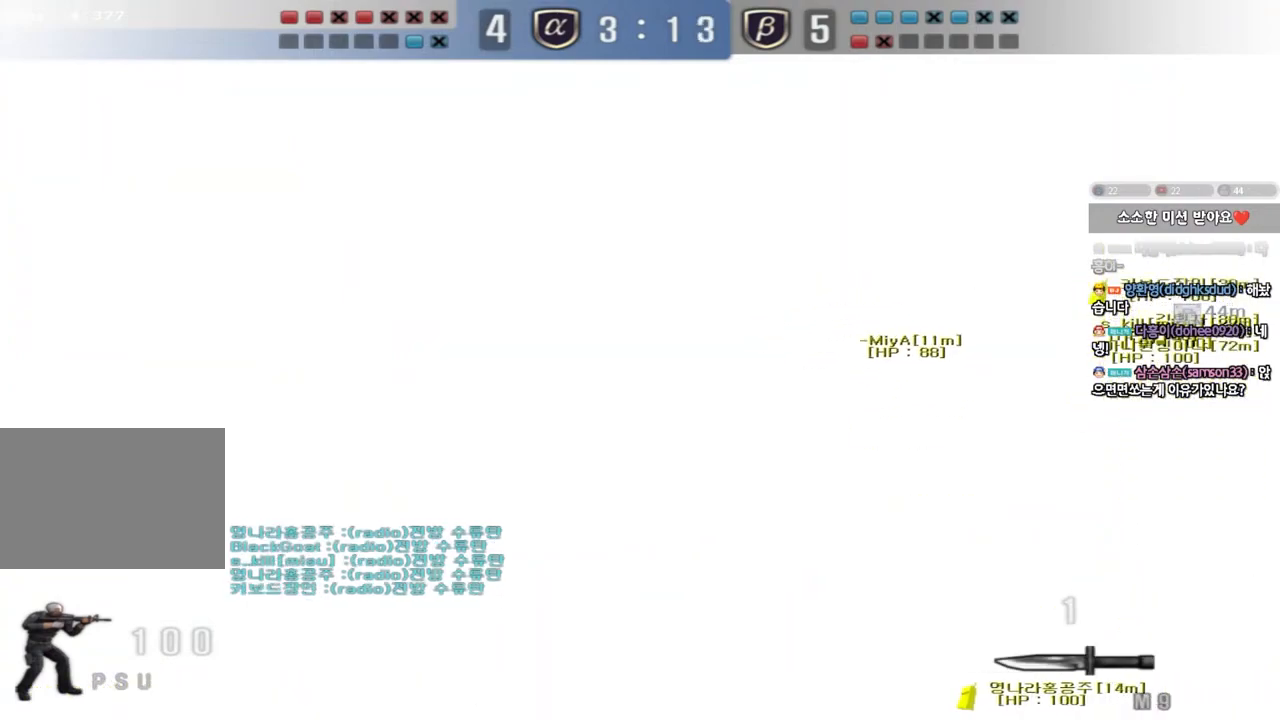
{"keys": ["a", "w"], "events": [[100, "a", "up"], [117, "d", "down"], [417, "a", "down"], [417, "d", "up"]]}
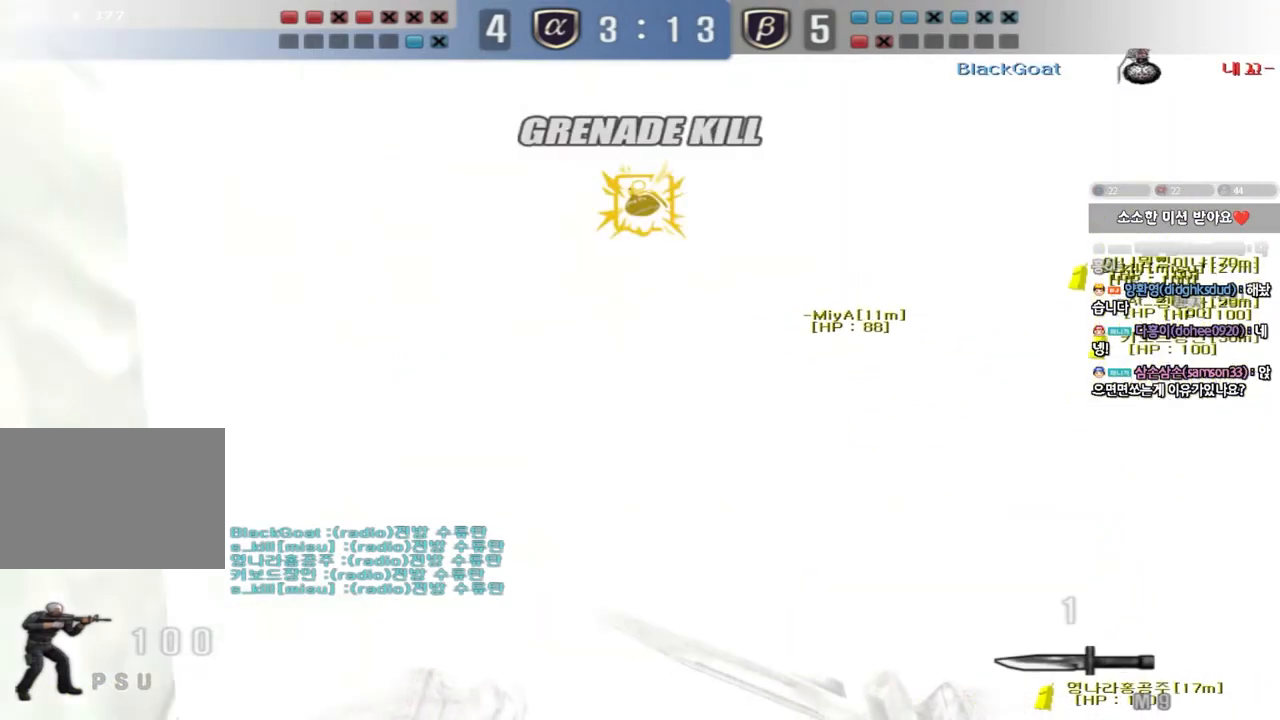
{"keys": ["shift"], "events": [[367, "shift", "down"], [367, "w", "up"], [383, "a", "up"], [400, "space", "down"], [483, "space", "up"]]}
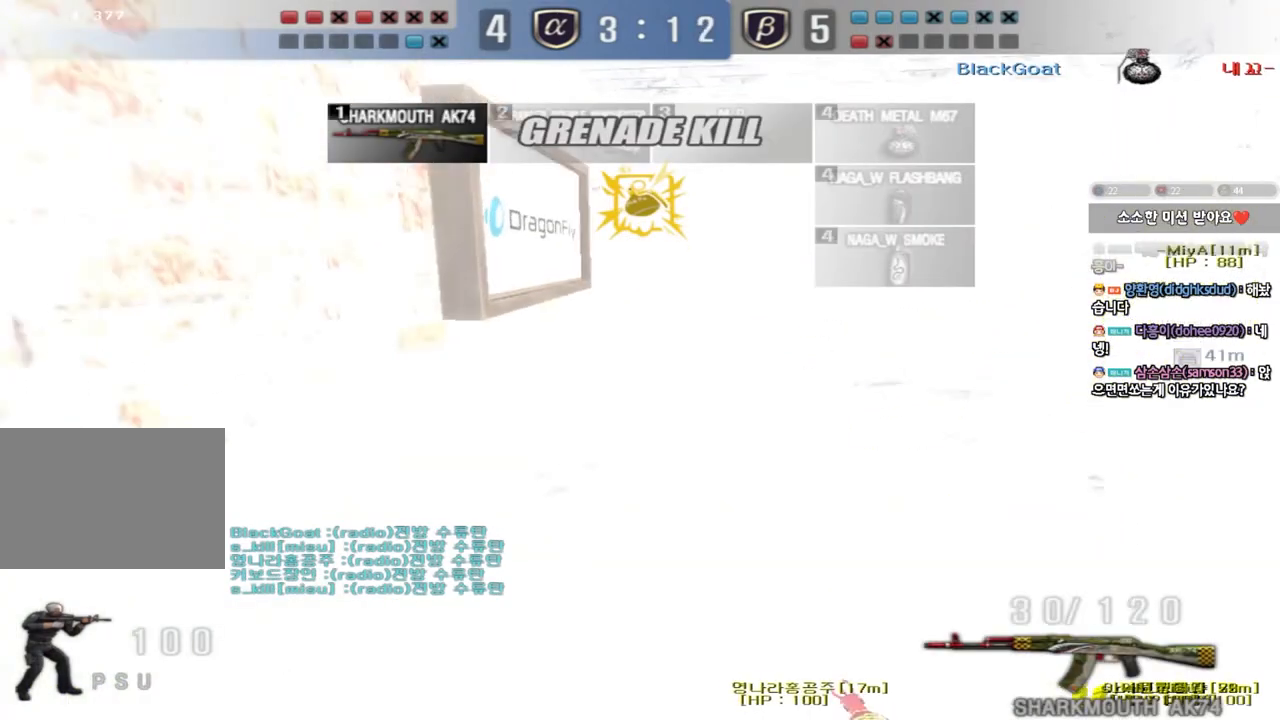
{"keys": ["a"], "events": [[83, "shift", "up"], [500, "a", "down"]]}
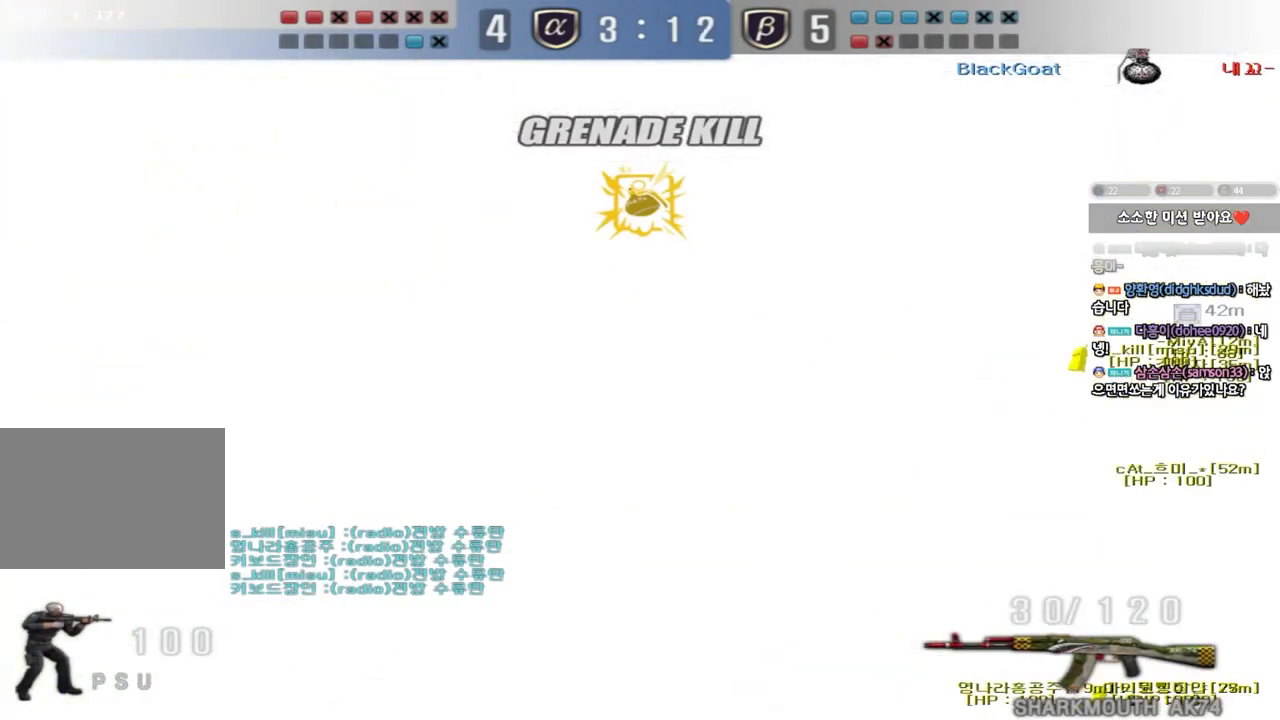
{"keys": ["d", "w"], "events": [[17, "w", "down"], [117, "w", "up"], [133, "a", "up"], [217, "d", "down"], [217, "s", "down"], [350, "s", "up"], [467, "w", "down"]]}
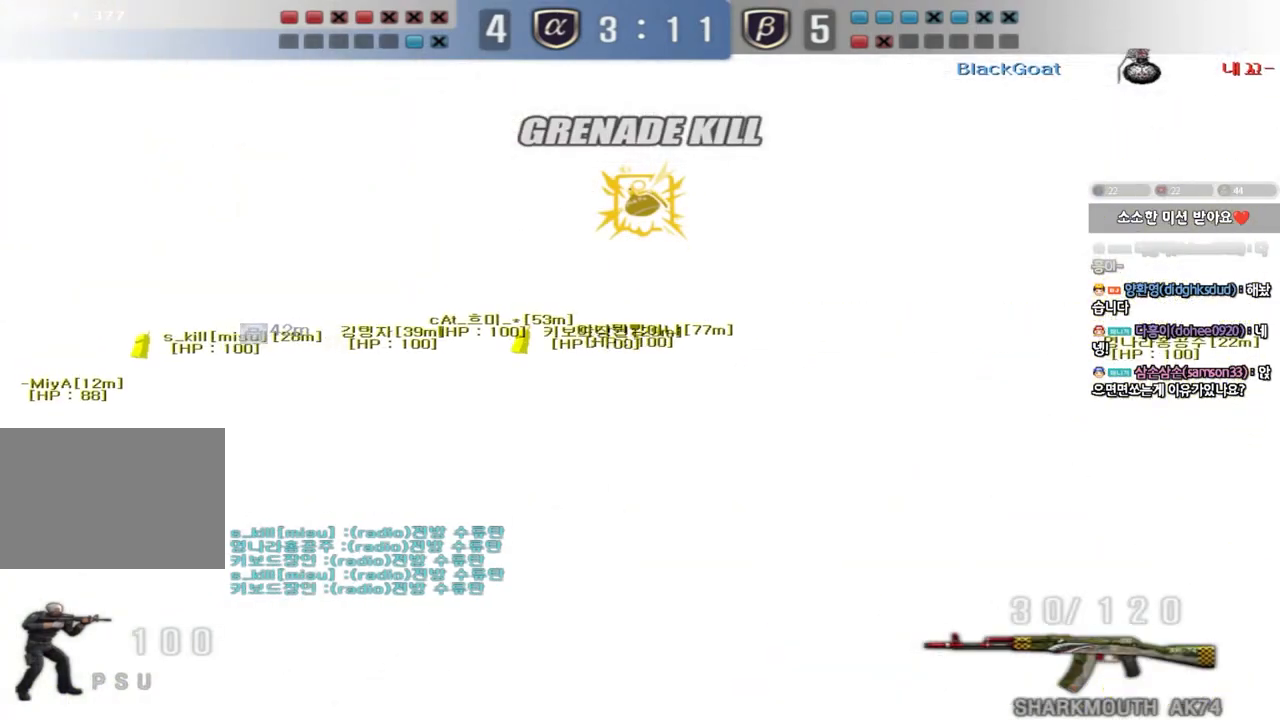
{"keys": ["ctrl"], "events": [[183, "ctrl", "down"], [200, "d", "up"], [200, "w", "up"], [267, "d", "down"], [267, "w", "down"], [283, "ctrl", "up"], [433, "ctrl", "down"], [433, "d", "up"], [433, "w", "up"]]}
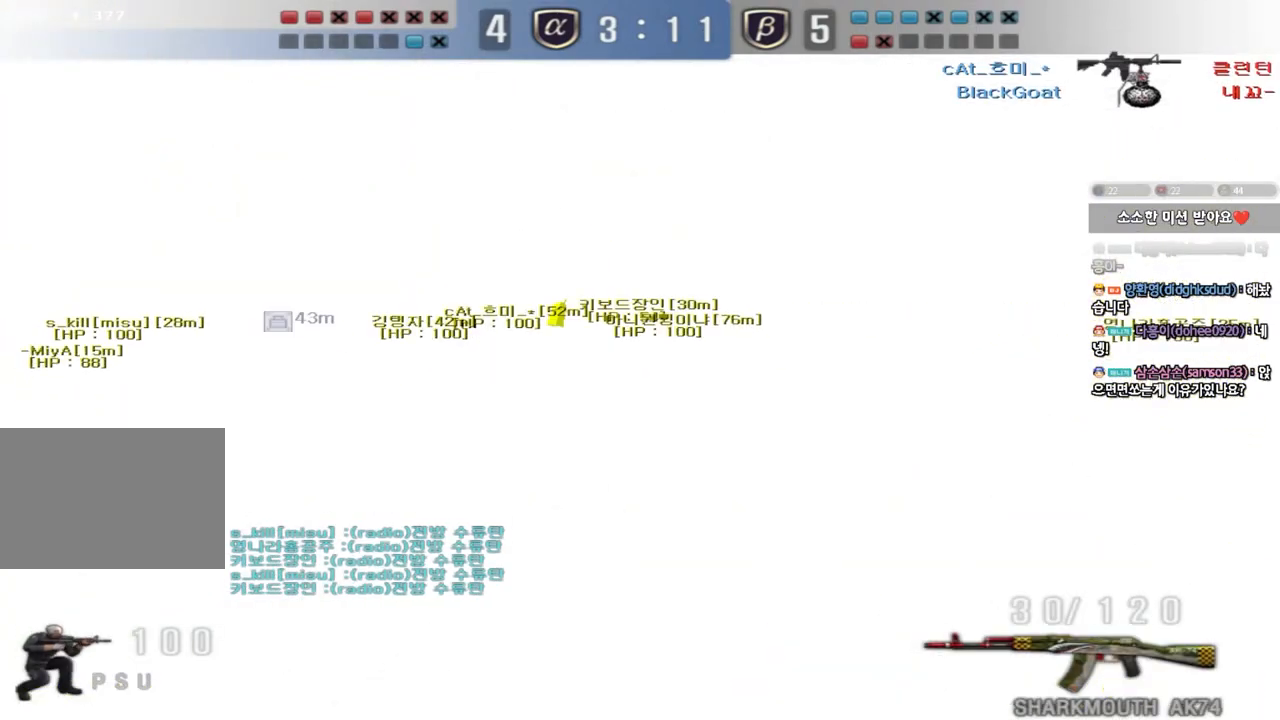
{"keys": ["a", "ctrl", "s"], "events": [[33, "a", "down"], [50, "s", "down"], [100, "ctrl", "up"], [150, "ctrl", "down"]]}
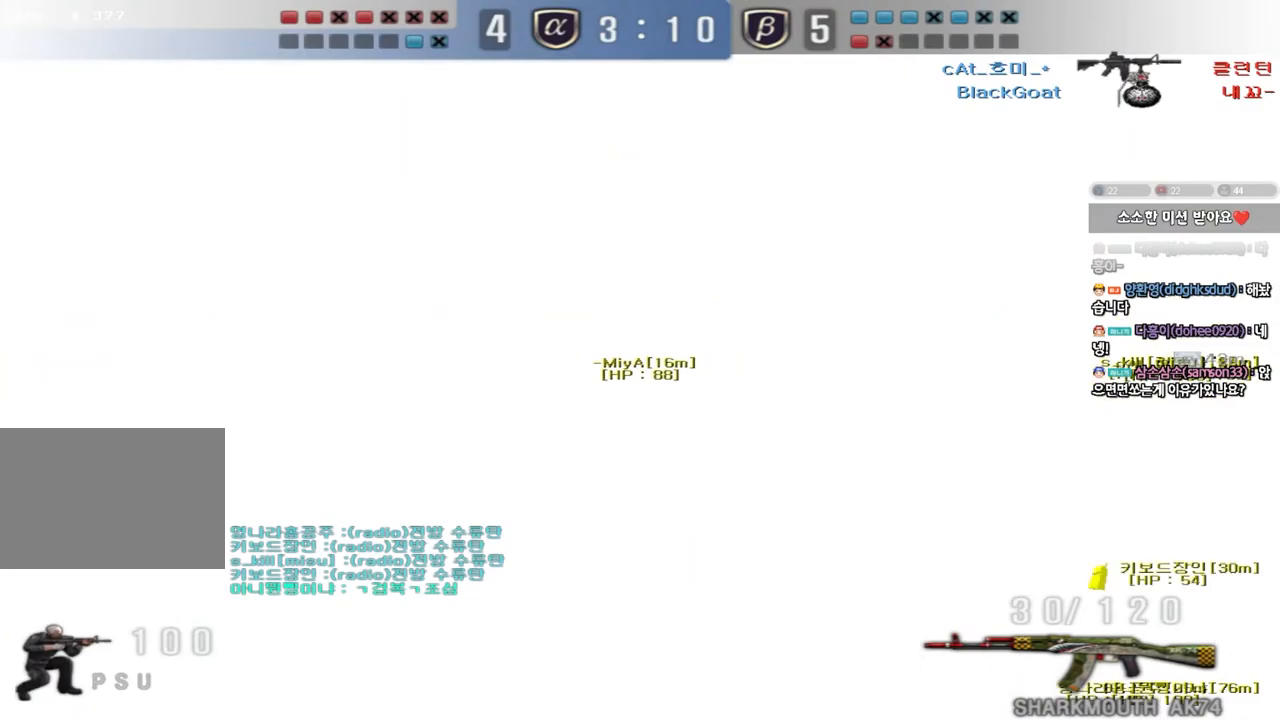
{"keys": ["a", "ctrl", "w"], "events": [[300, "s", "up"], [317, "a", "up"], [467, "a", "down"], [483, "w", "down"]]}